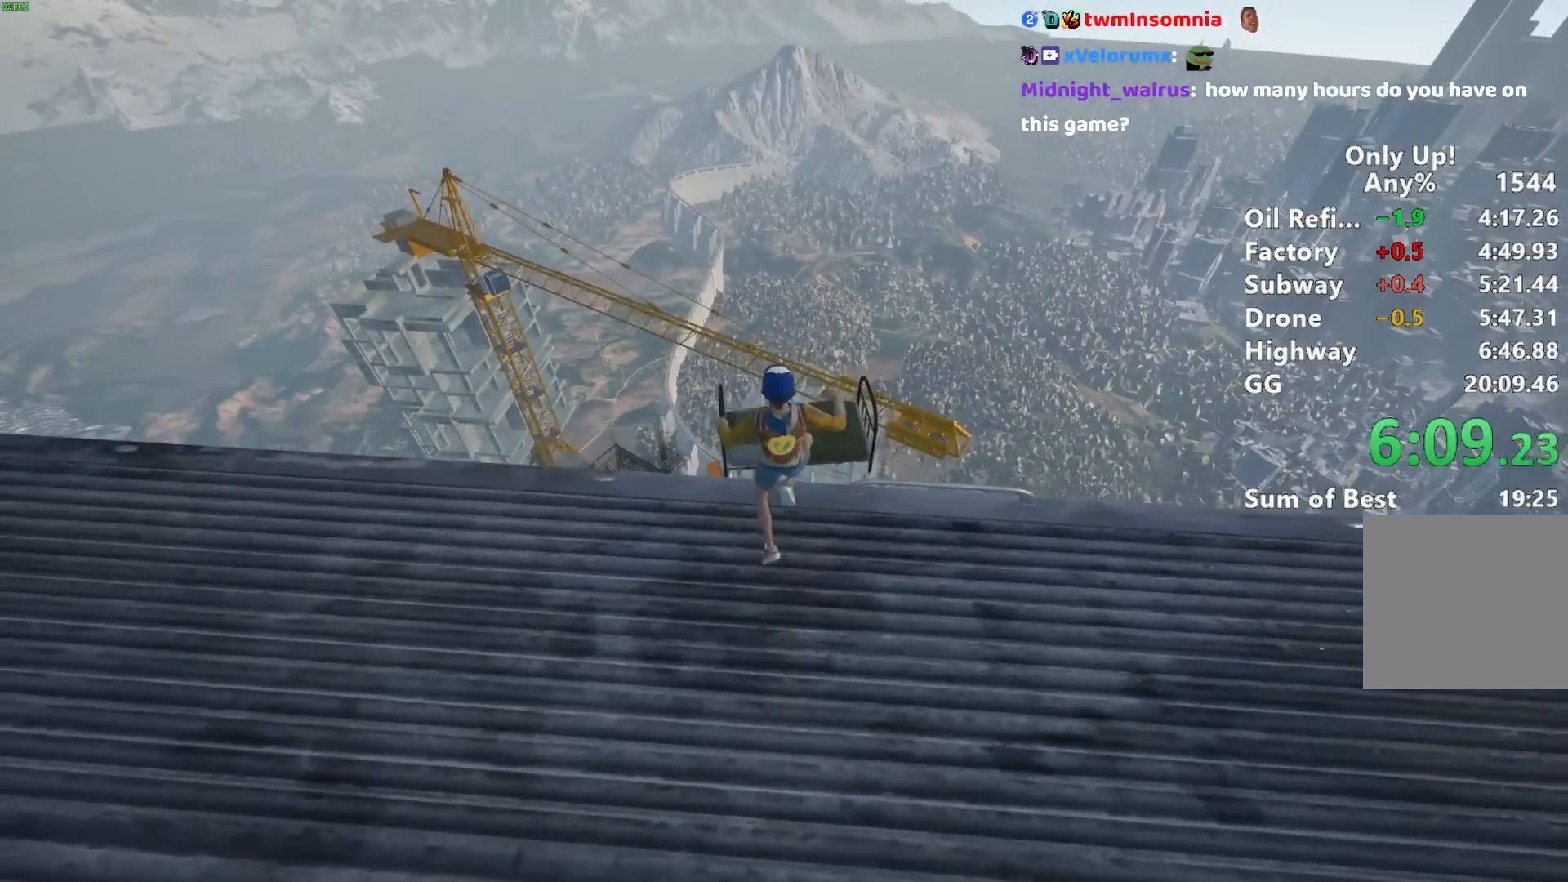
Gameplay with keyboard and mouse; each line is a JSON object with the keys and mouse buttons held at the frame after it. "events" lists presses ("down") and releases ("up") of "a", "alt", "ctrl", "d", "s", "shift", "space", "w", "mouse_left" and "mouse_right" between this image and that frame as [ms after this image, input, new state], when the widget could be followed in between. "mouse_left", "mouse_right" = the "left", "right" buttons of the "mouse" list. No other keys are recorded. Mouse movement is not recorded.
{"keys": ["shift", "w"], "mouse": [], "events": [[217, "ctrl", "down"], [300, "ctrl", "up"], [400, "ctrl", "down"], [483, "ctrl", "up"]]}
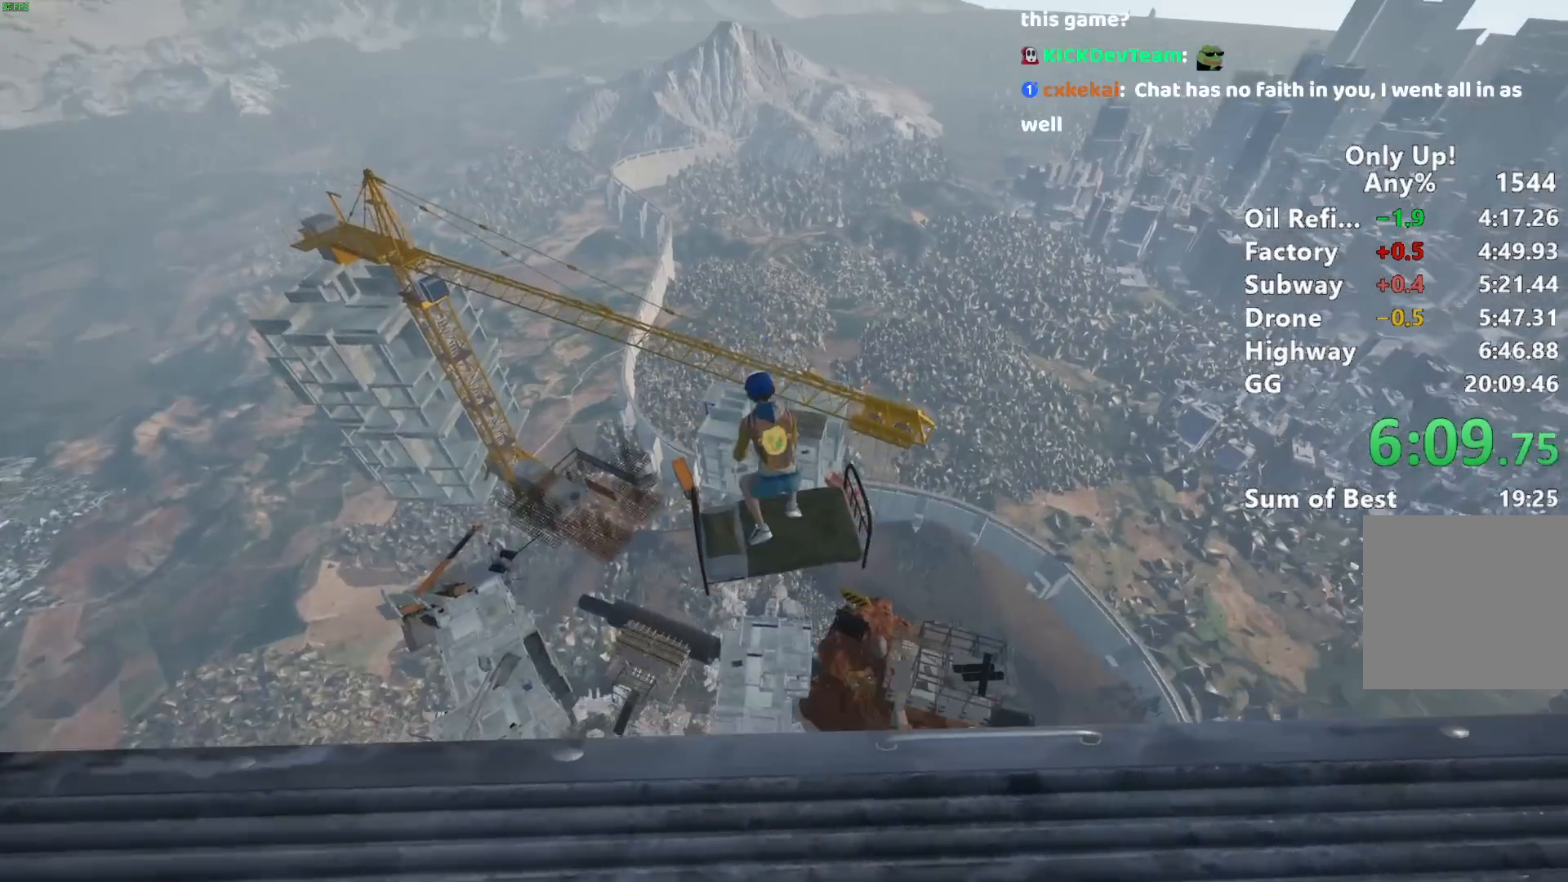
{"keys": ["shift", "w"], "mouse": [], "events": []}
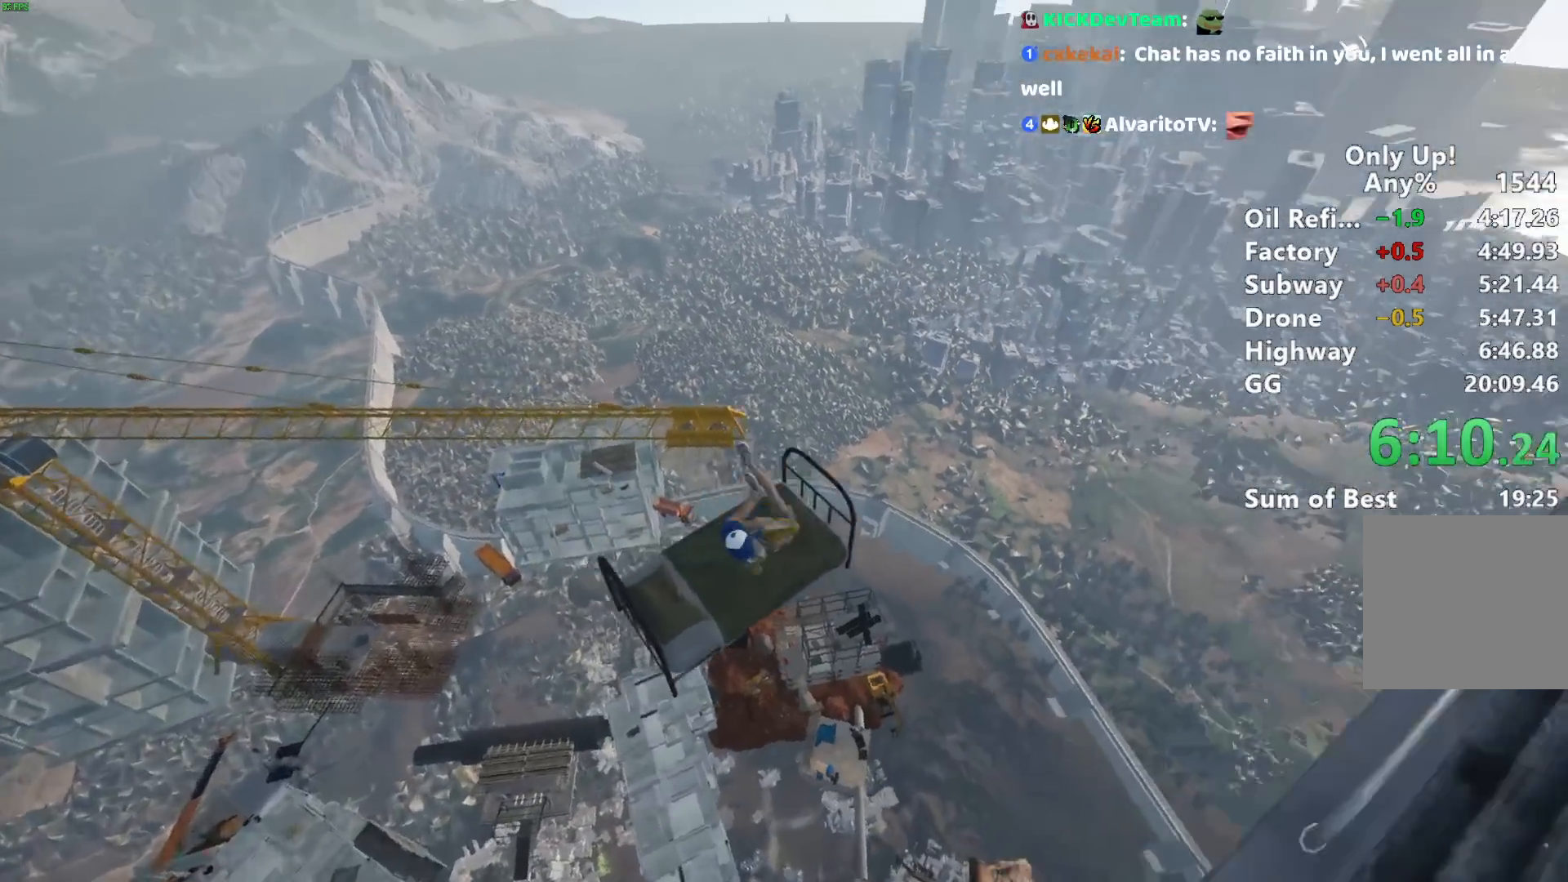
{"keys": ["shift", "w"], "mouse": [], "events": []}
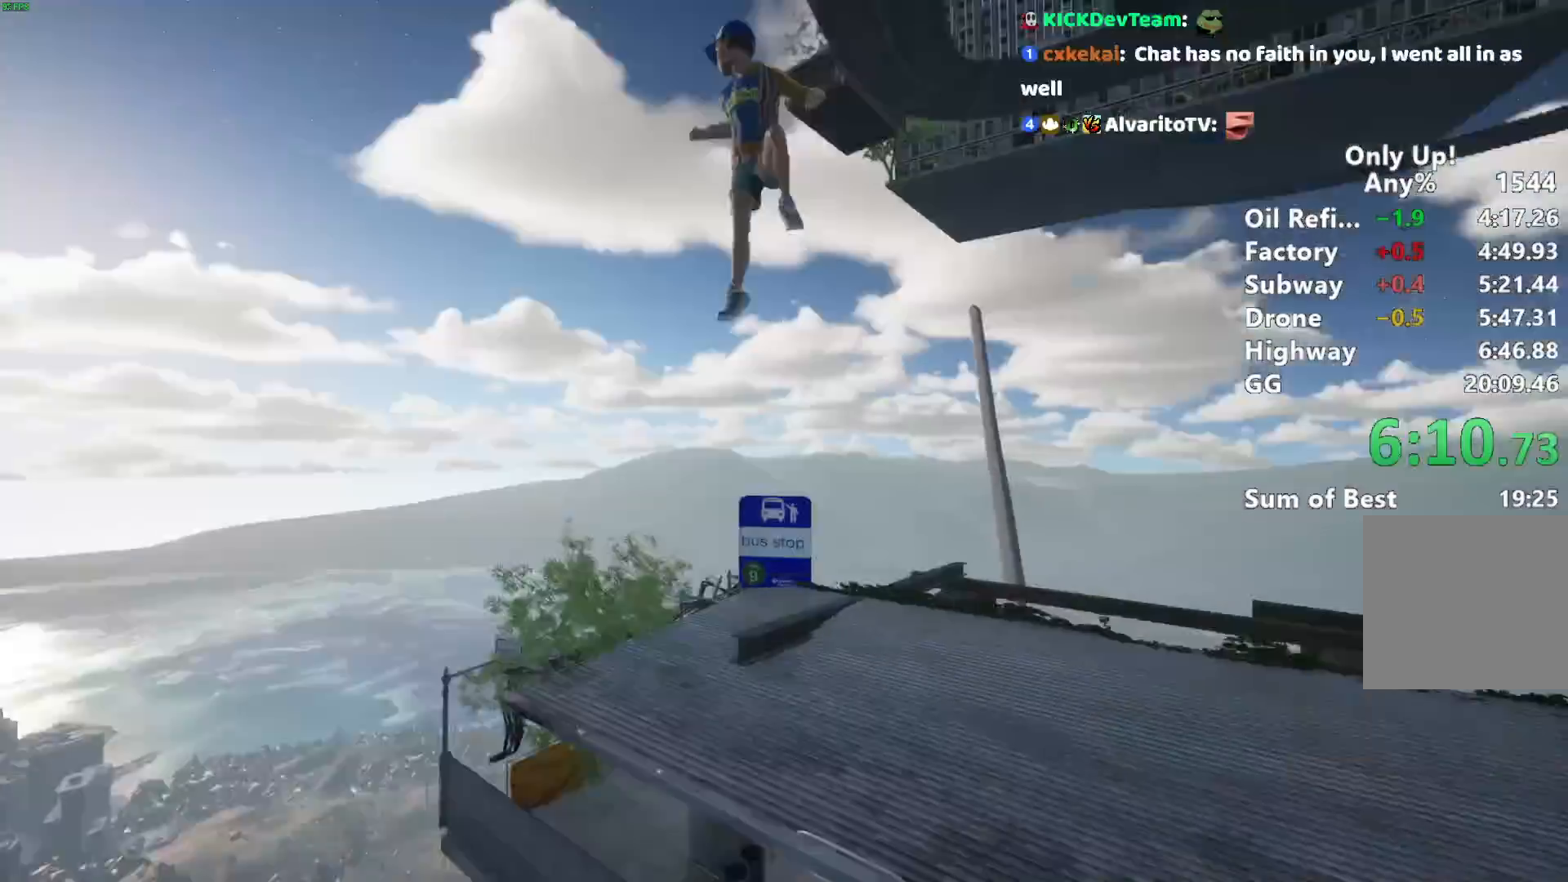
{"keys": ["shift", "w"], "mouse": [], "events": []}
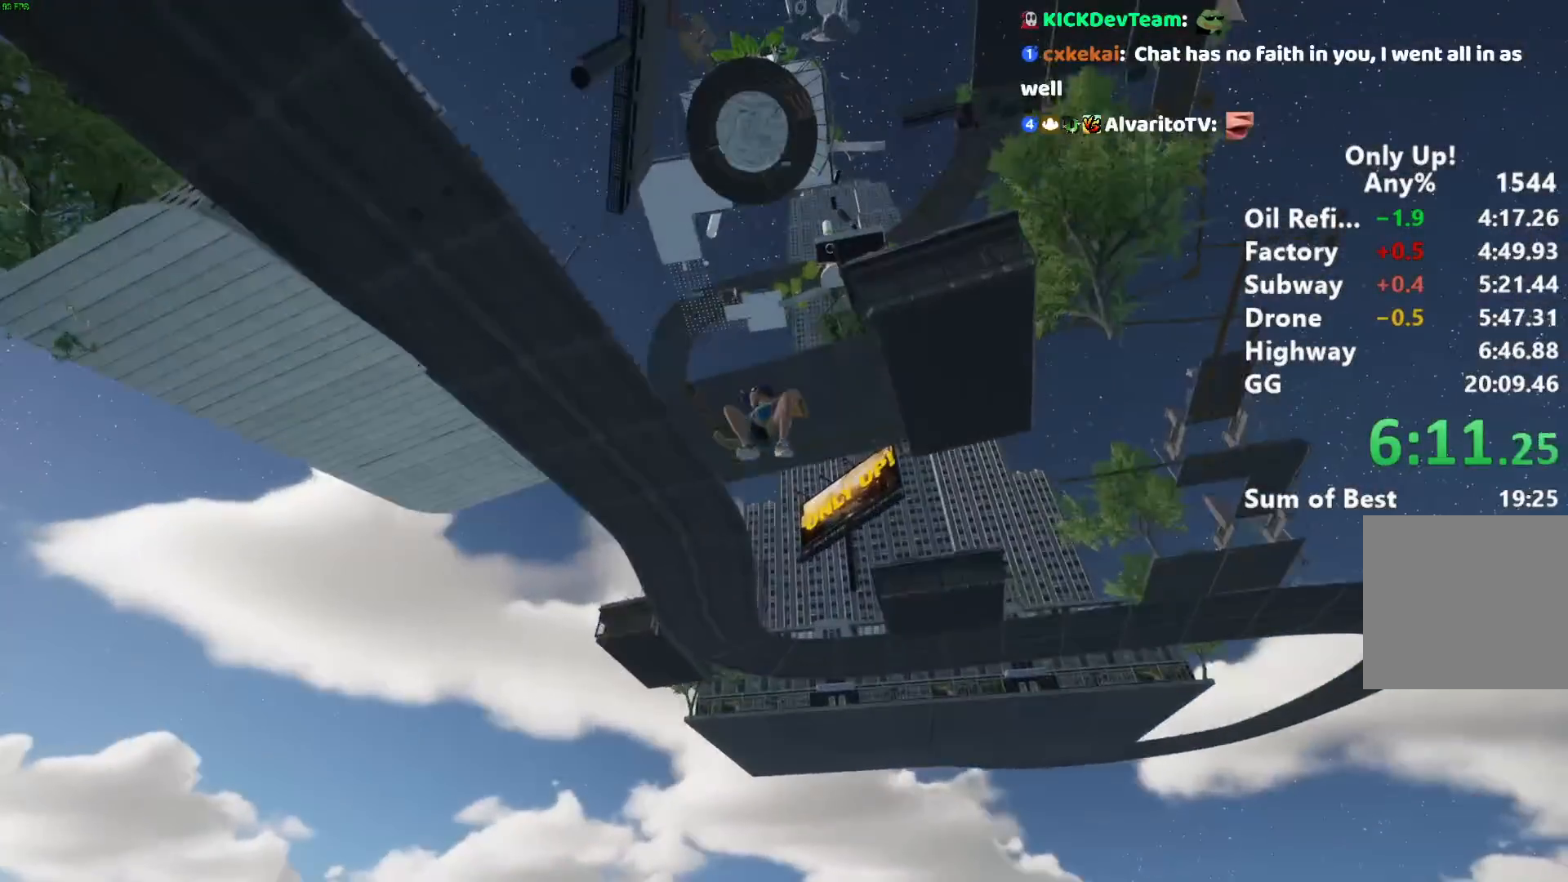
{"keys": ["shift", "w"], "mouse": [], "events": []}
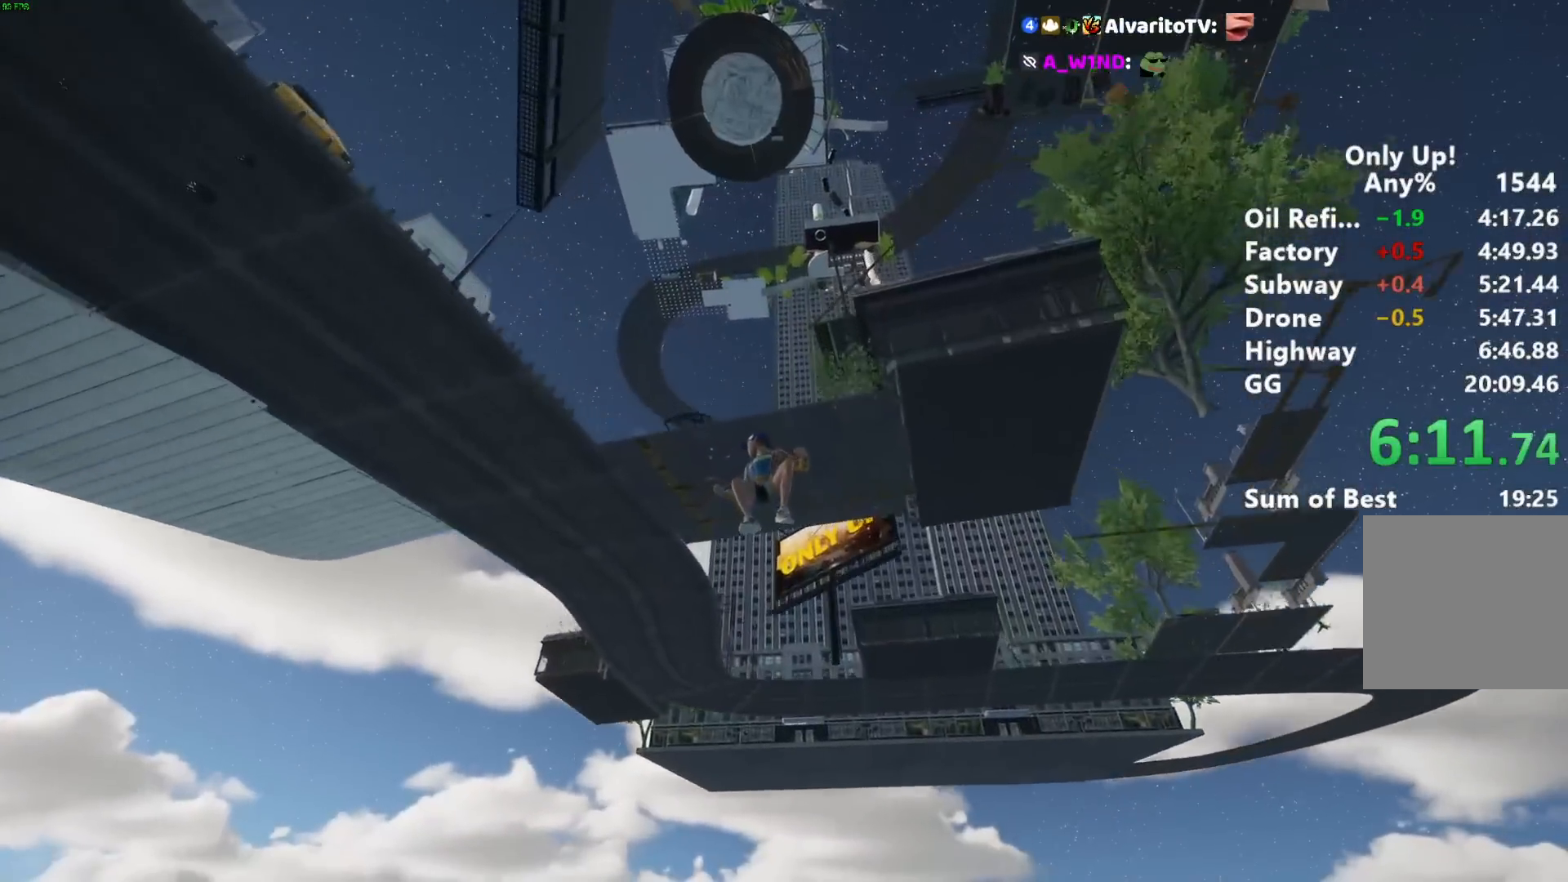
{"keys": ["shift", "w"], "mouse": [], "events": []}
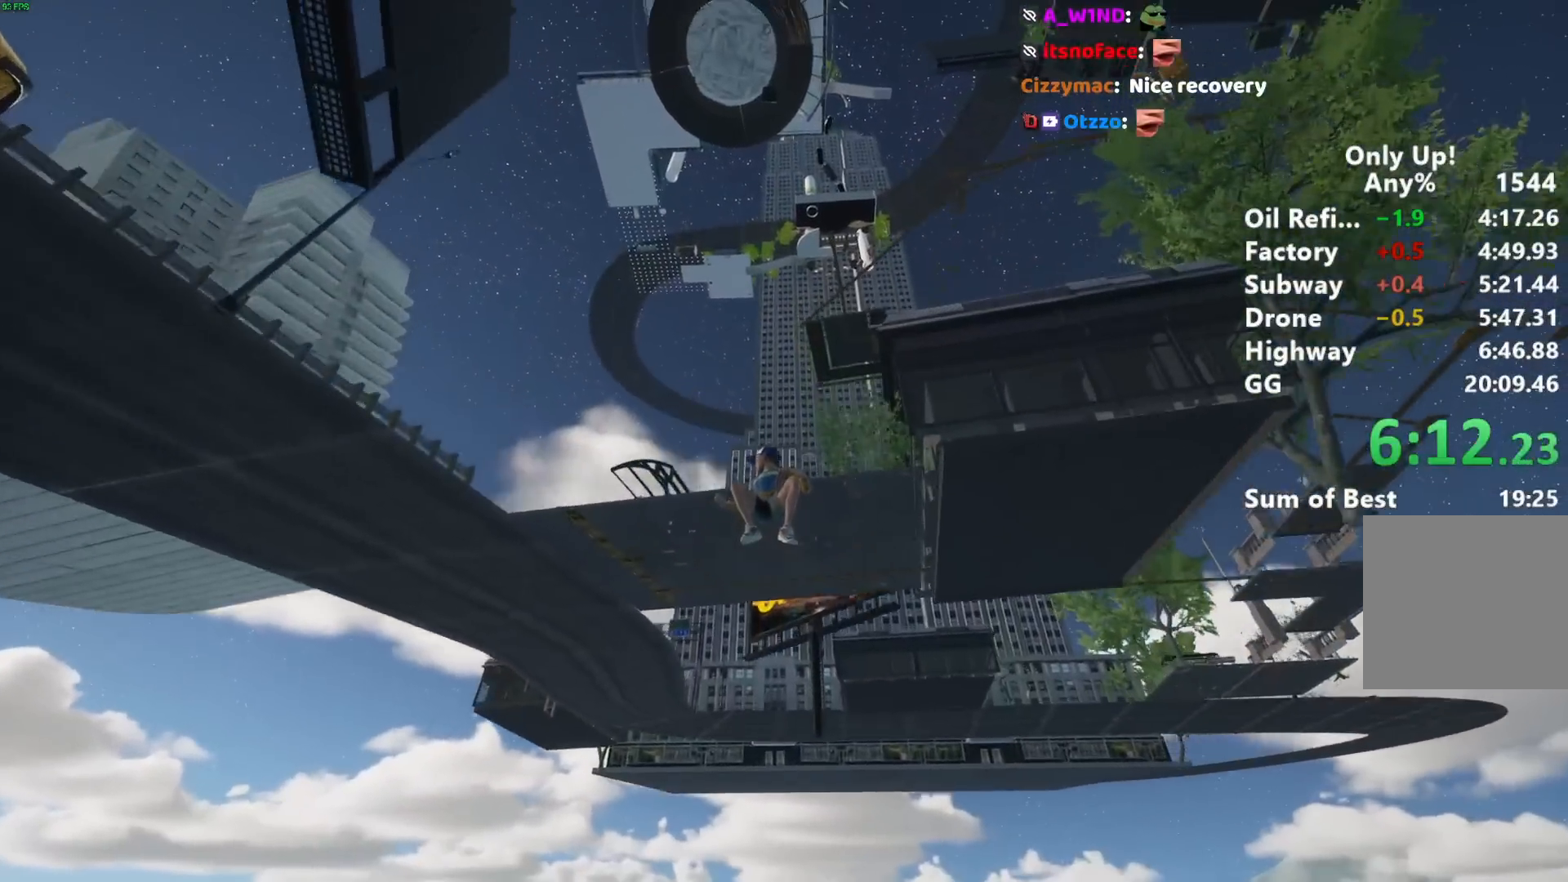
{"keys": ["shift", "w"], "mouse": [], "events": []}
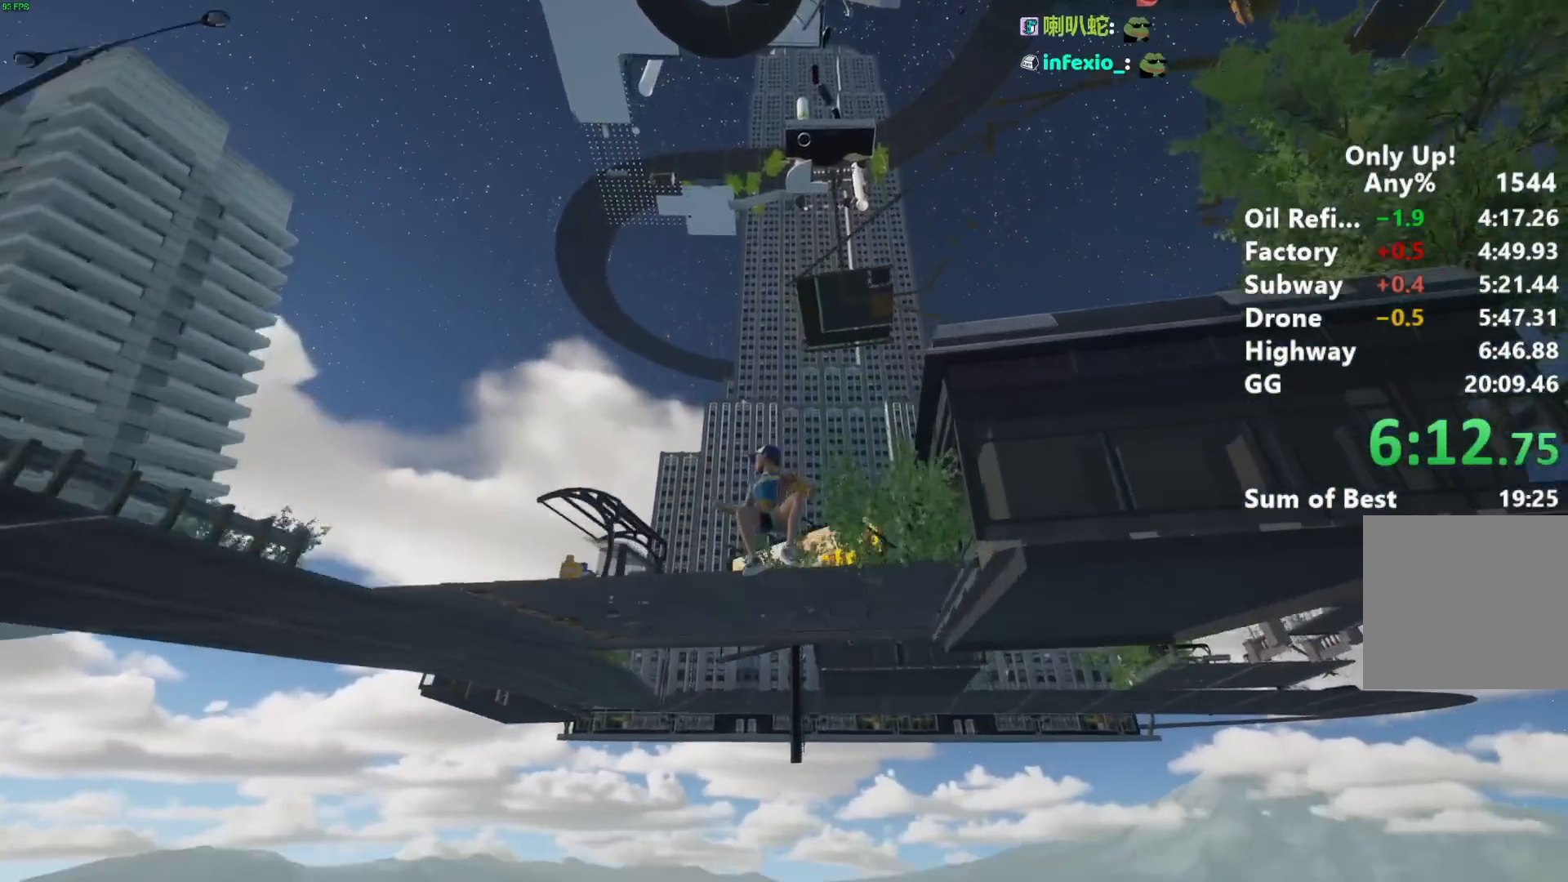
{"keys": ["shift", "w"], "mouse": [], "events": []}
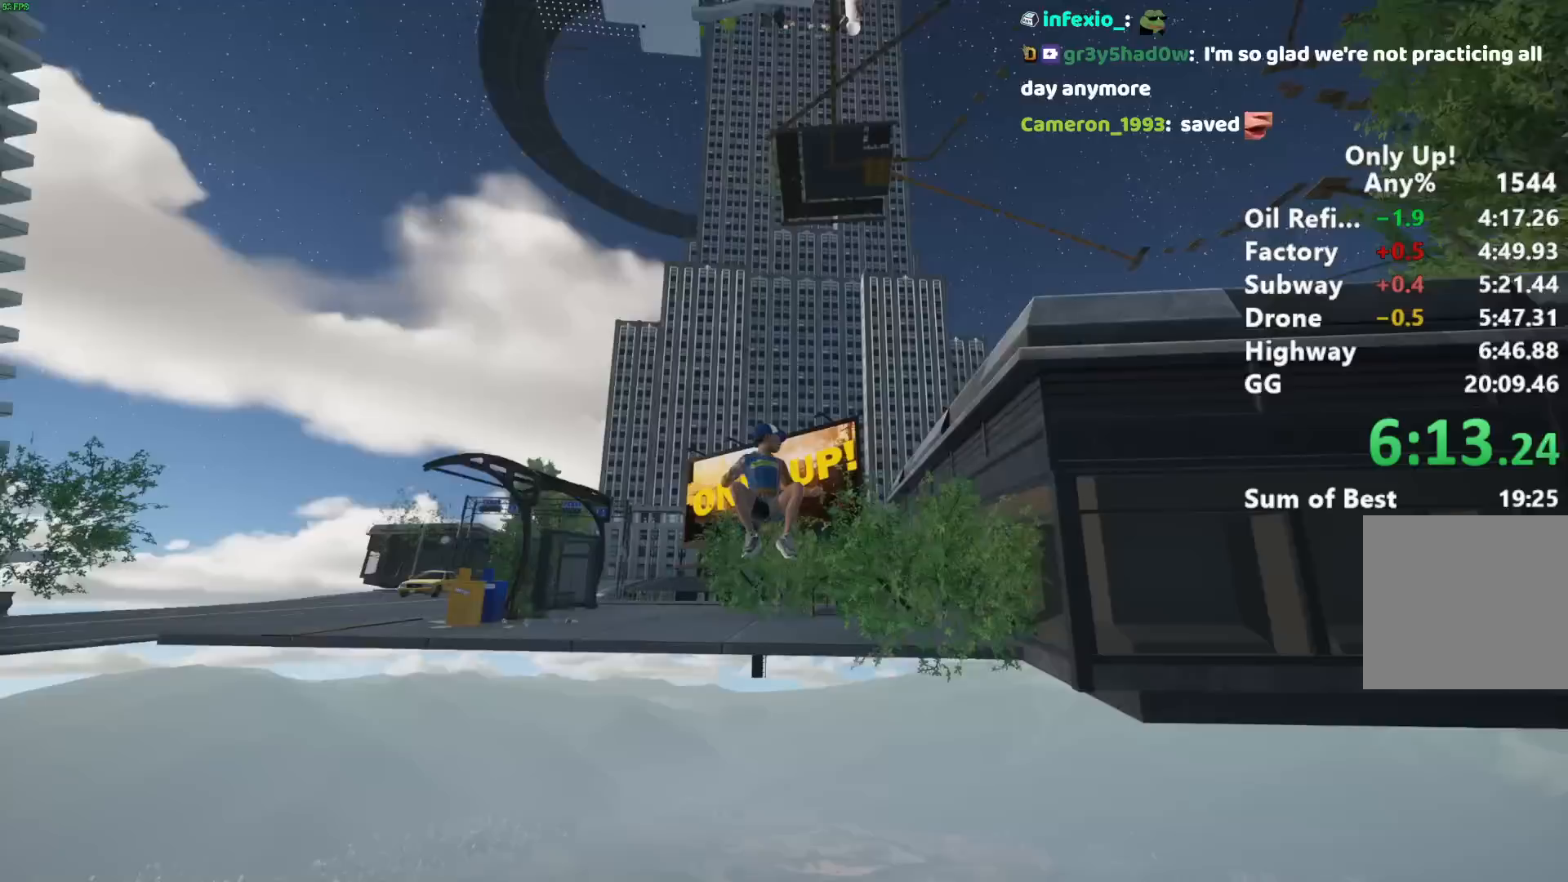
{"keys": ["shift", "w"], "mouse": [], "events": []}
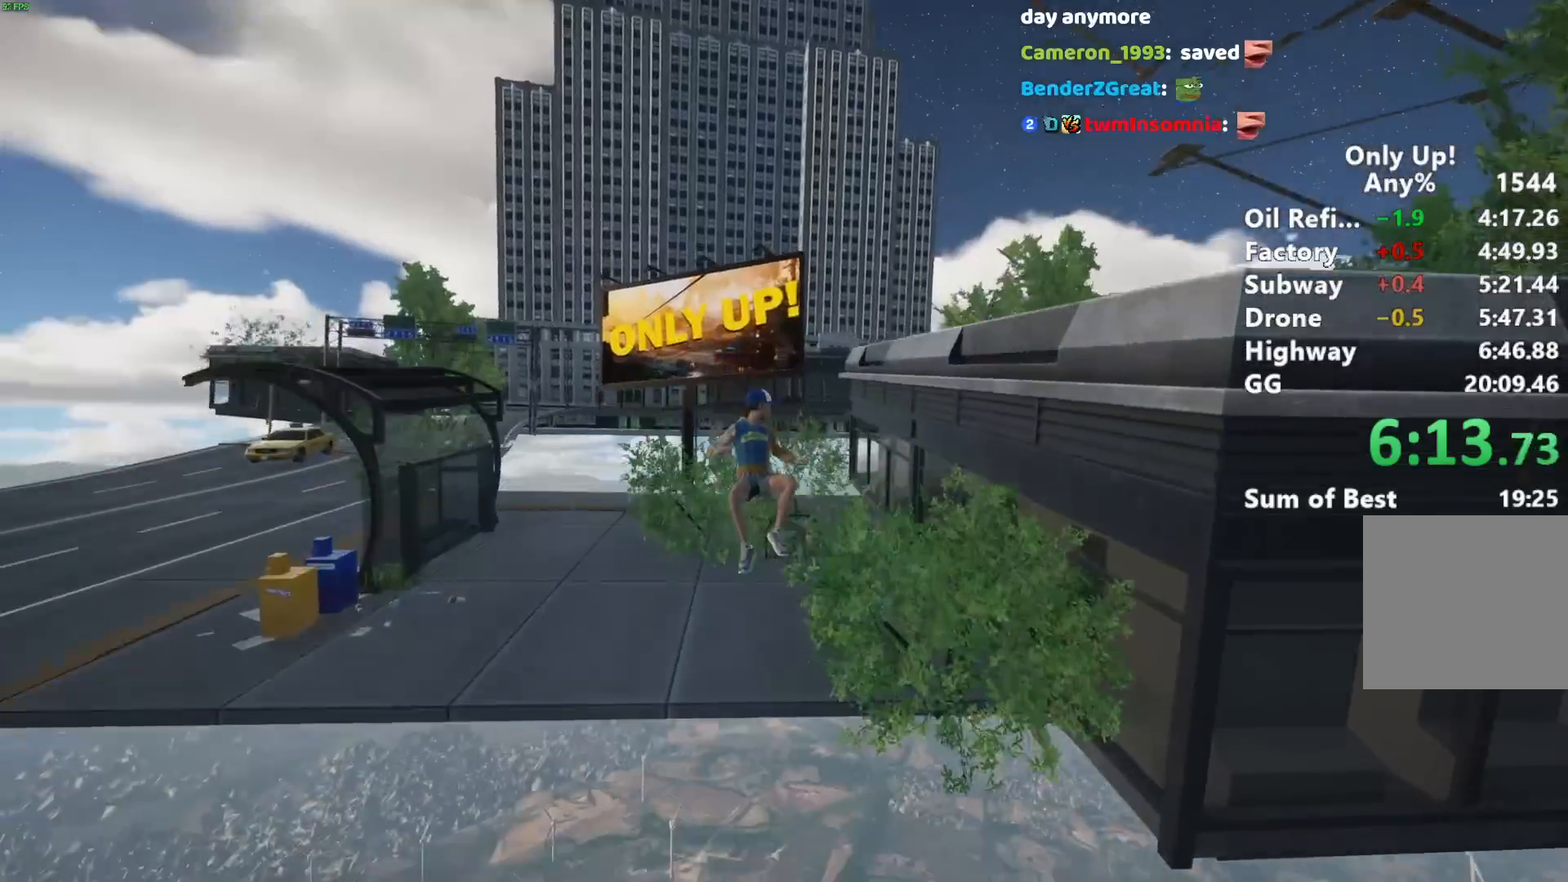
{"keys": ["shift", "w"], "mouse": [], "events": []}
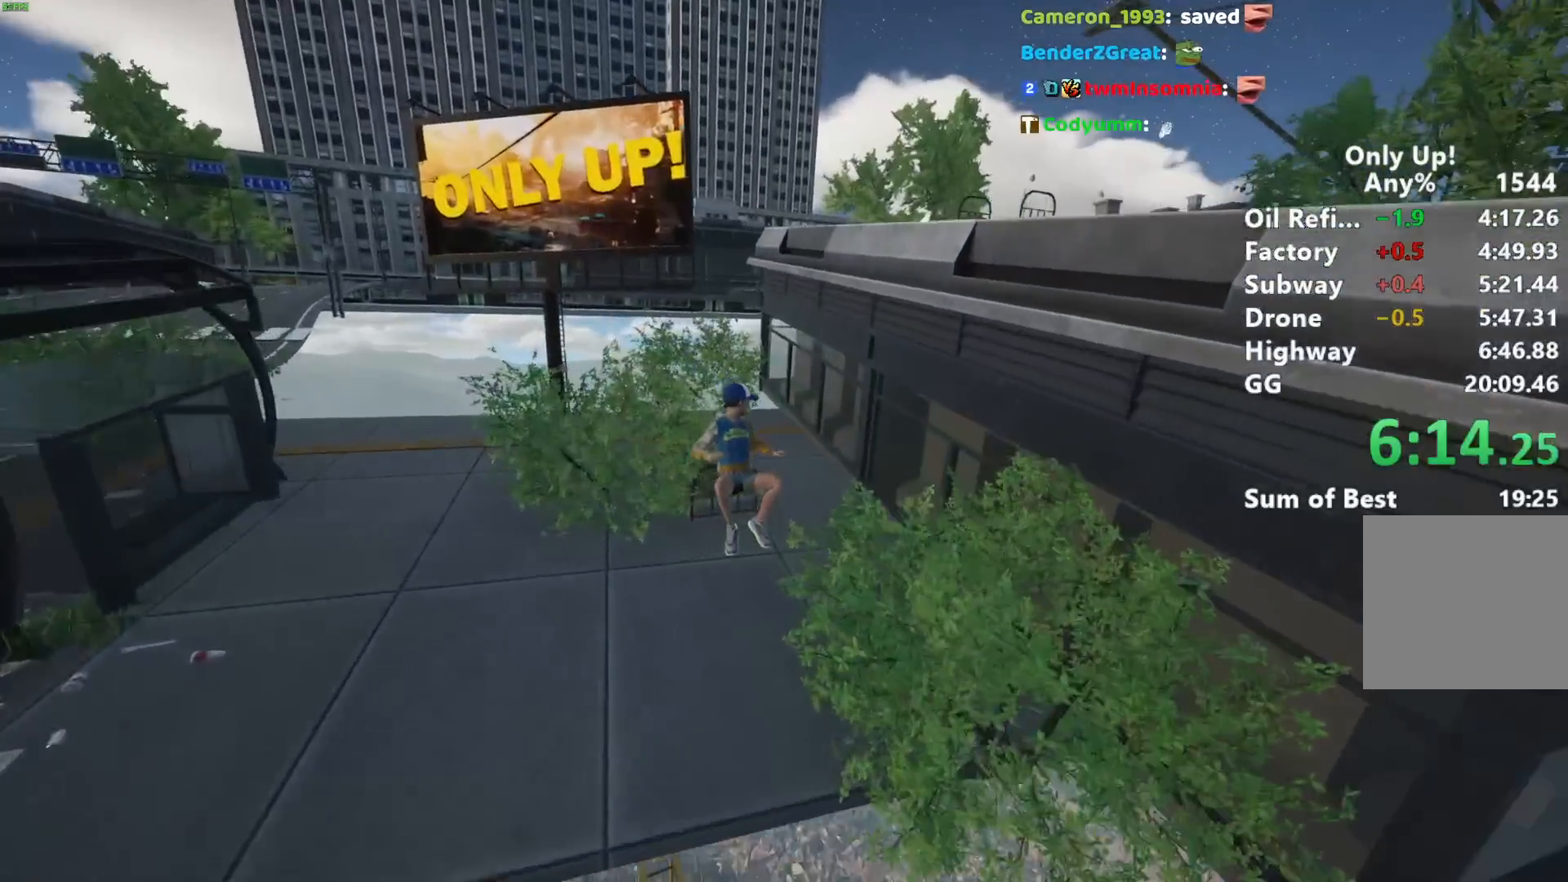
{"keys": ["shift", "w"], "mouse": [], "events": []}
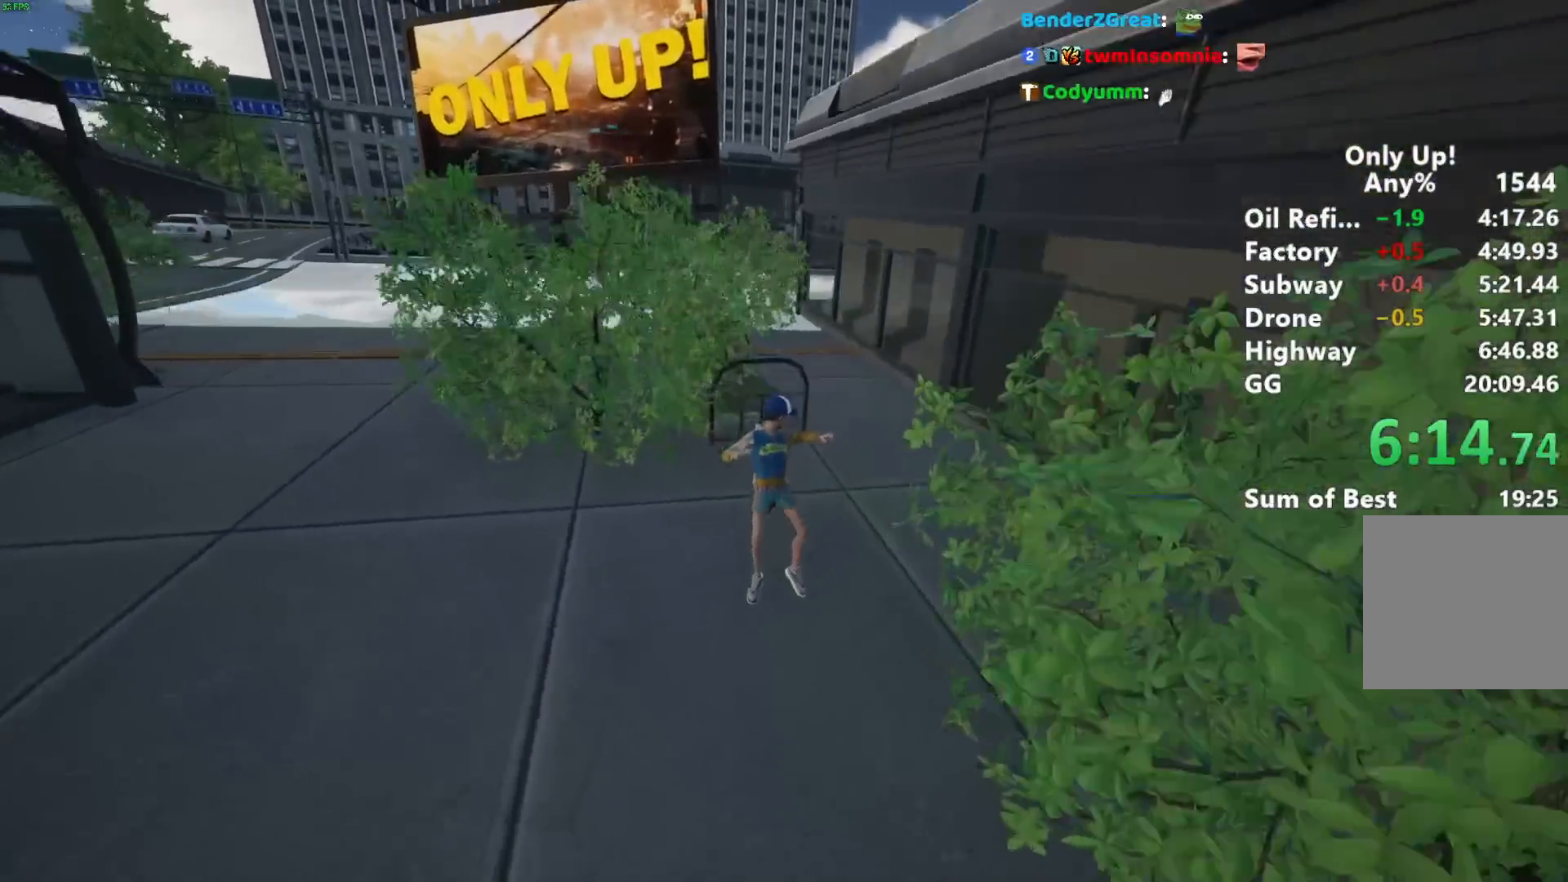
{"keys": ["shift", "w"], "mouse": [], "events": [[100, "ctrl", "down"], [200, "ctrl", "up"], [200, "space", "down"], [283, "space", "up"]]}
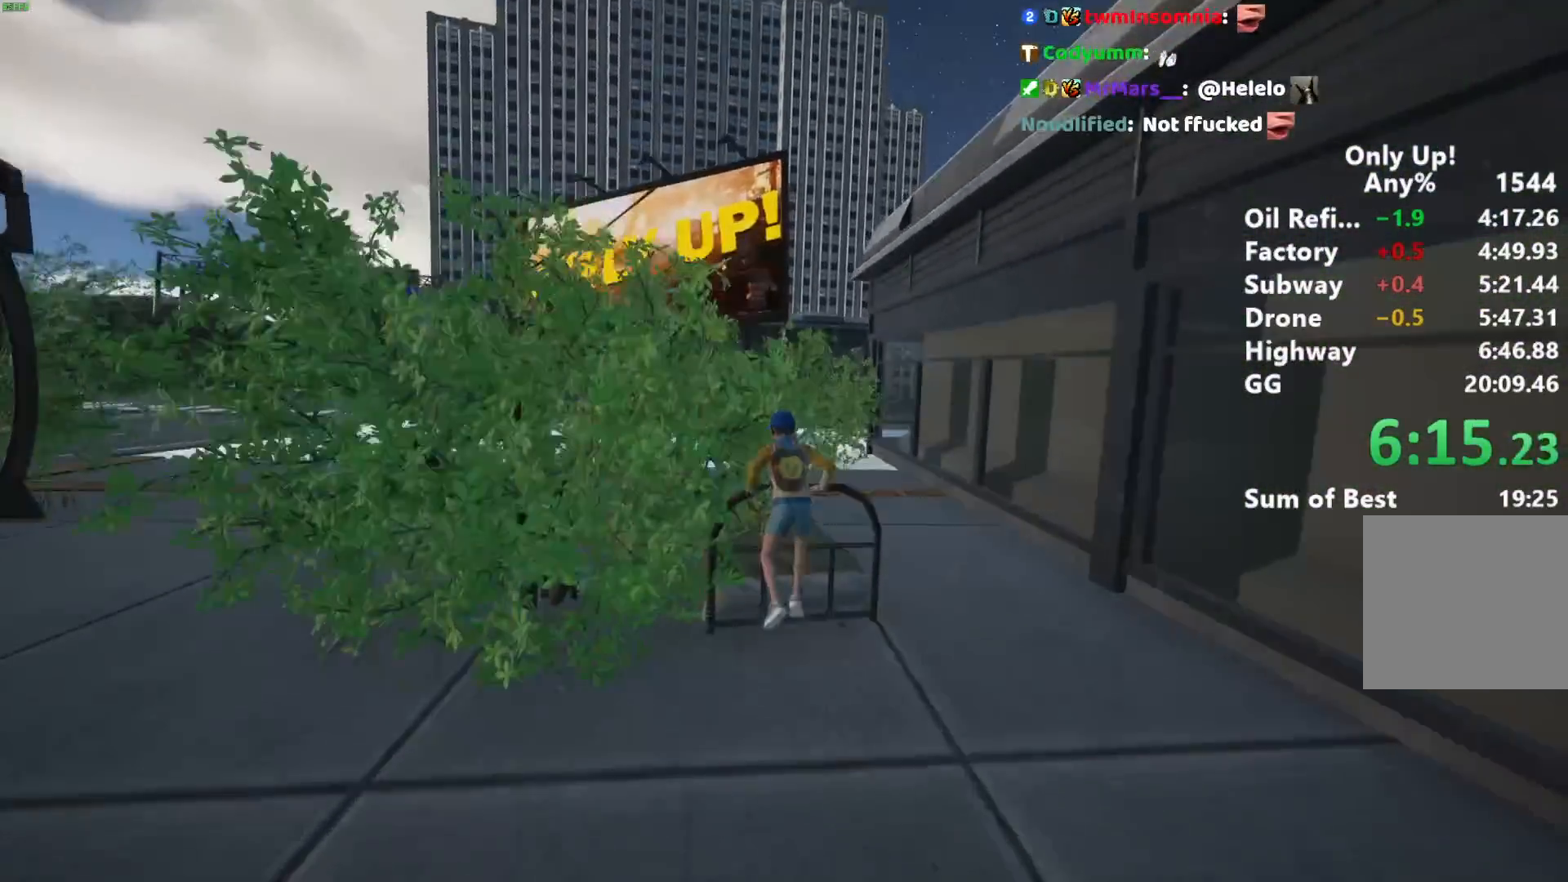
{"keys": ["shift", "w"], "mouse": [], "events": []}
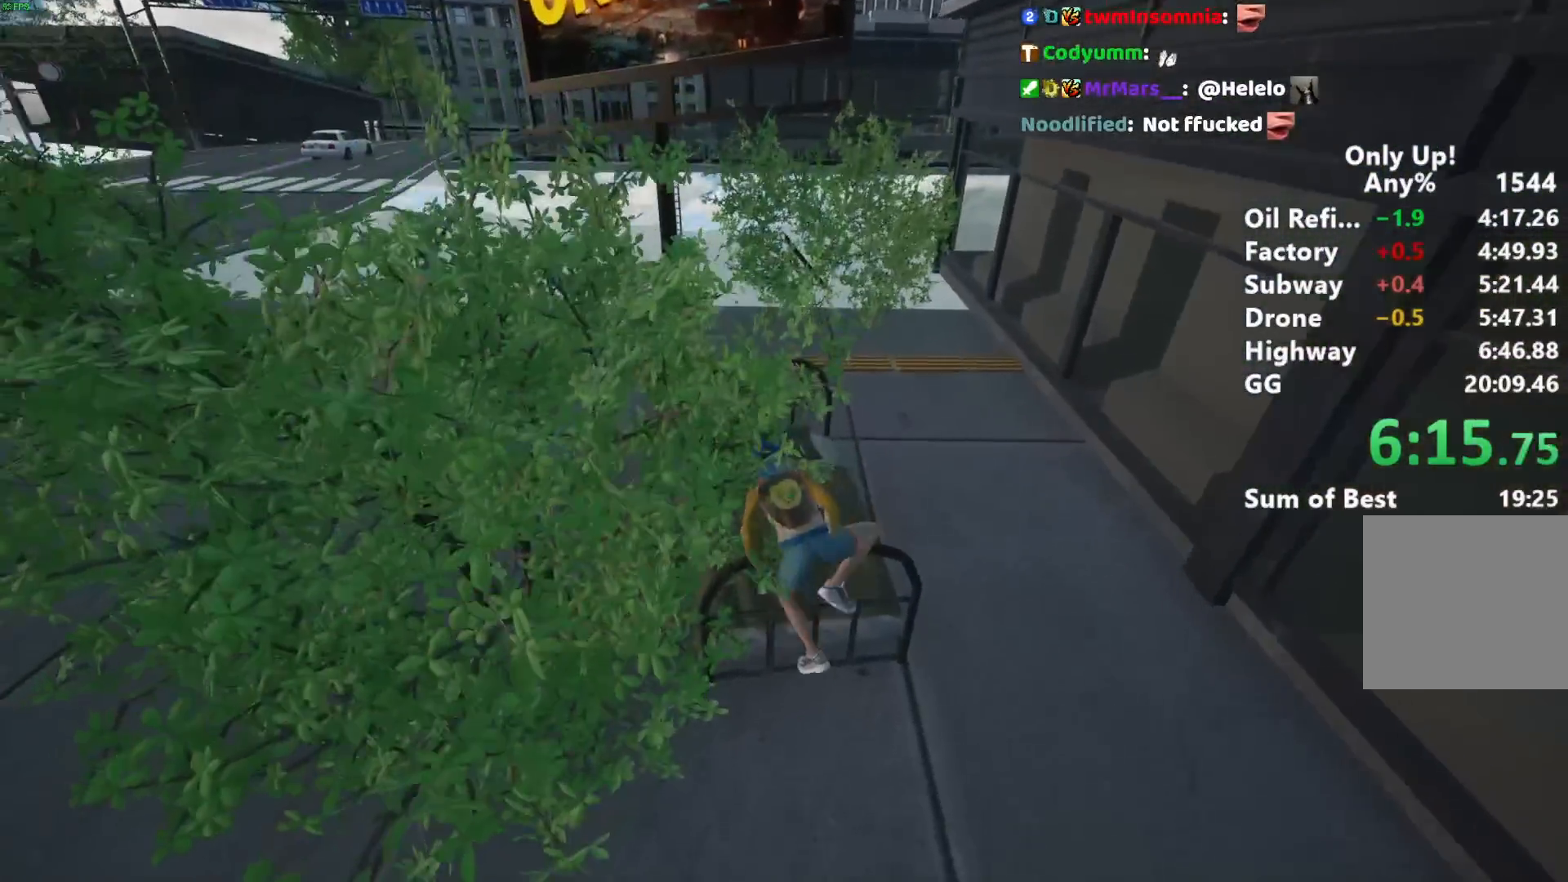
{"keys": ["shift", "w"], "mouse": [], "events": []}
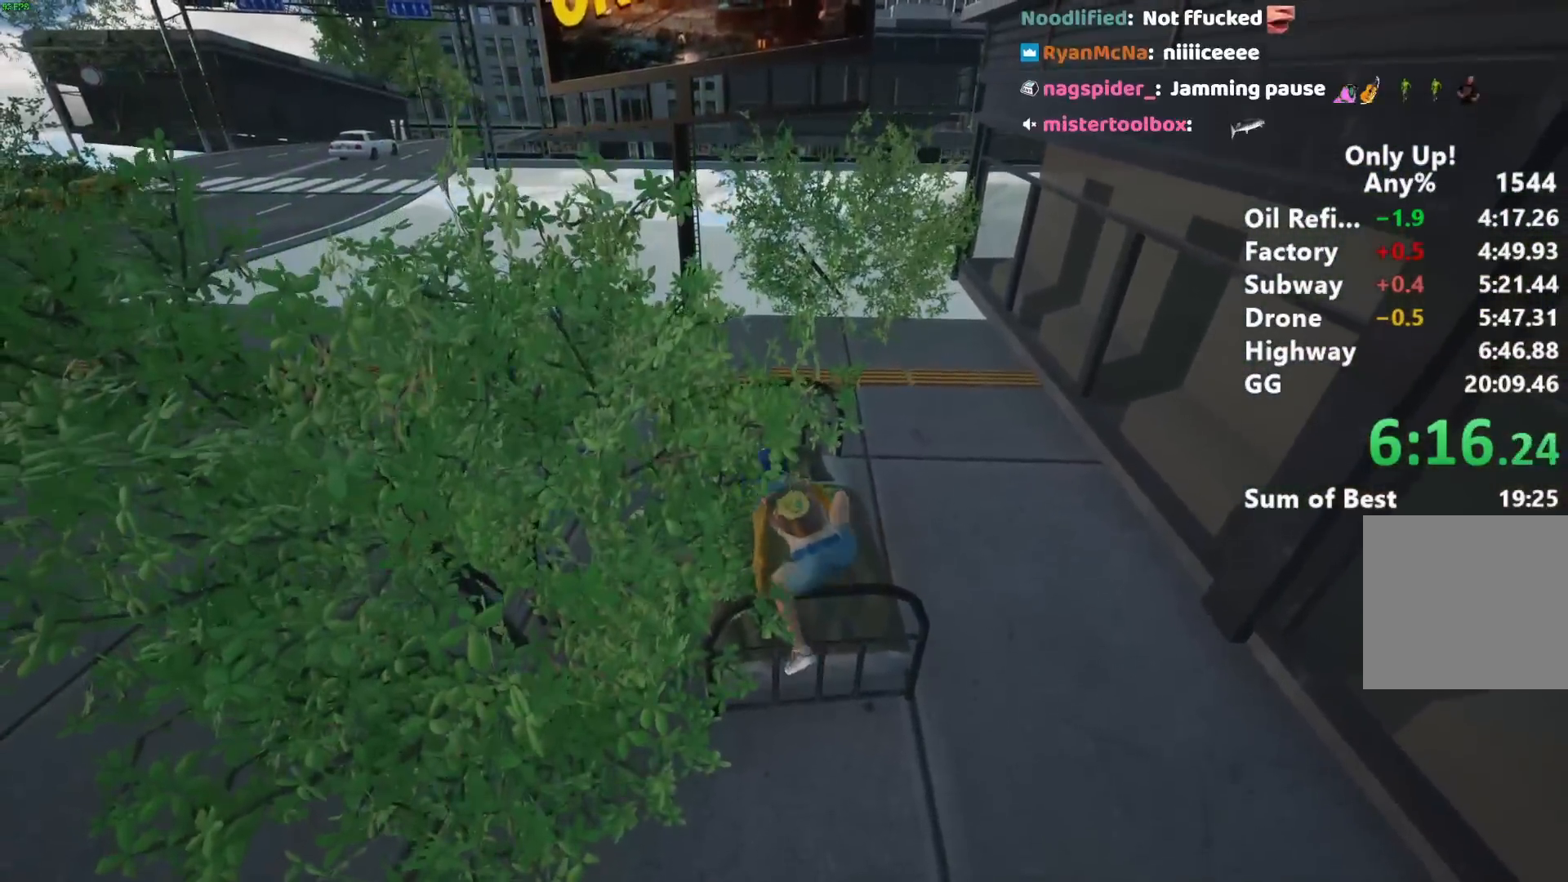
{"keys": ["d", "shift", "w"], "mouse": [], "events": [[433, "d", "down"]]}
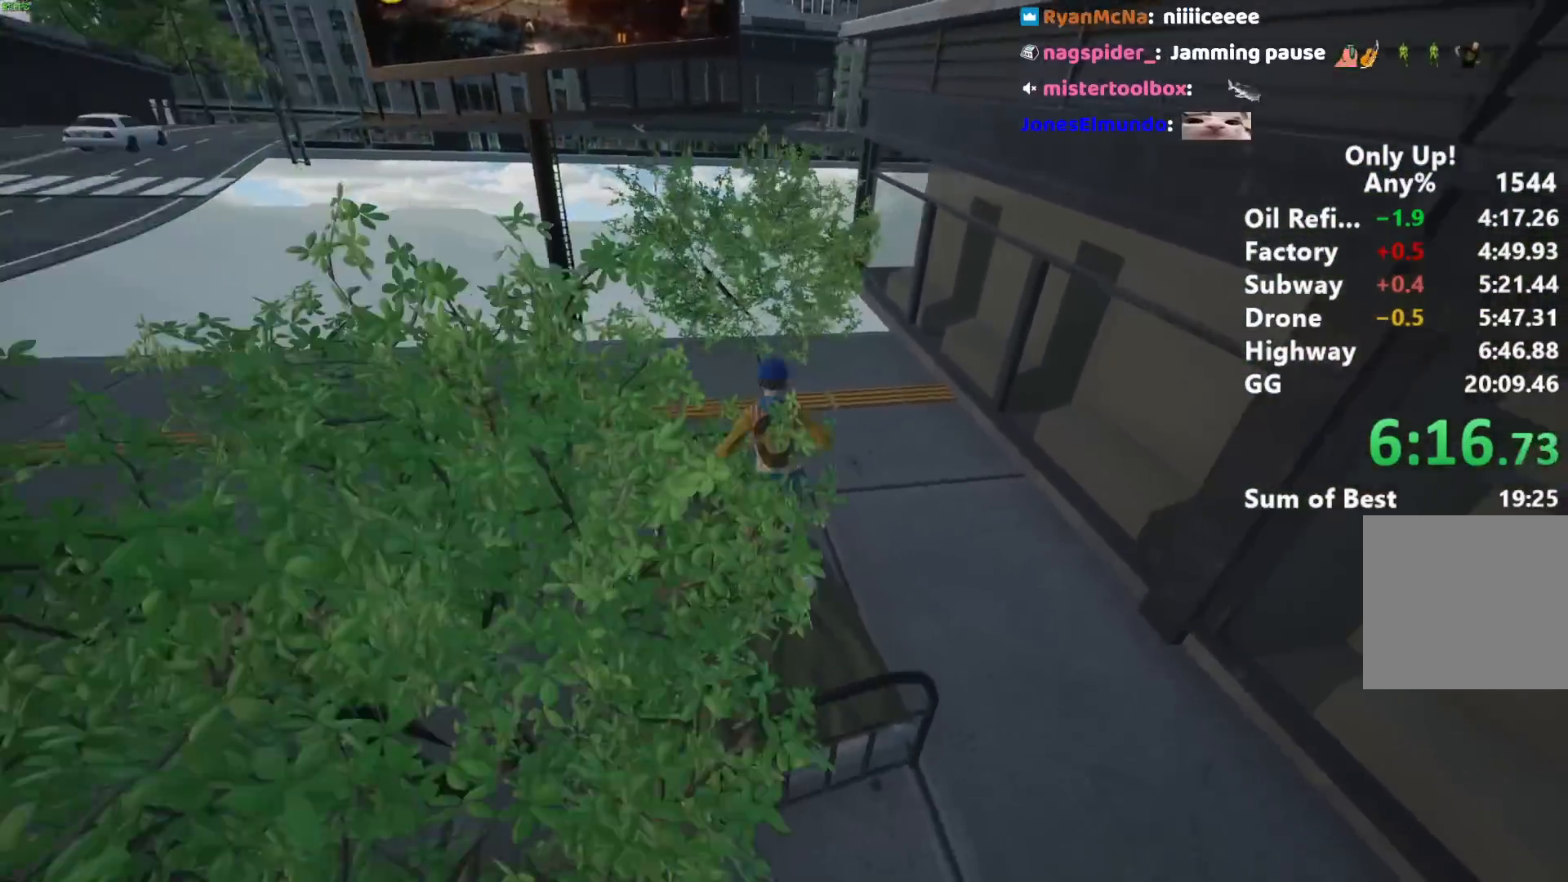
{"keys": ["d", "shift", "w"], "mouse": [], "events": []}
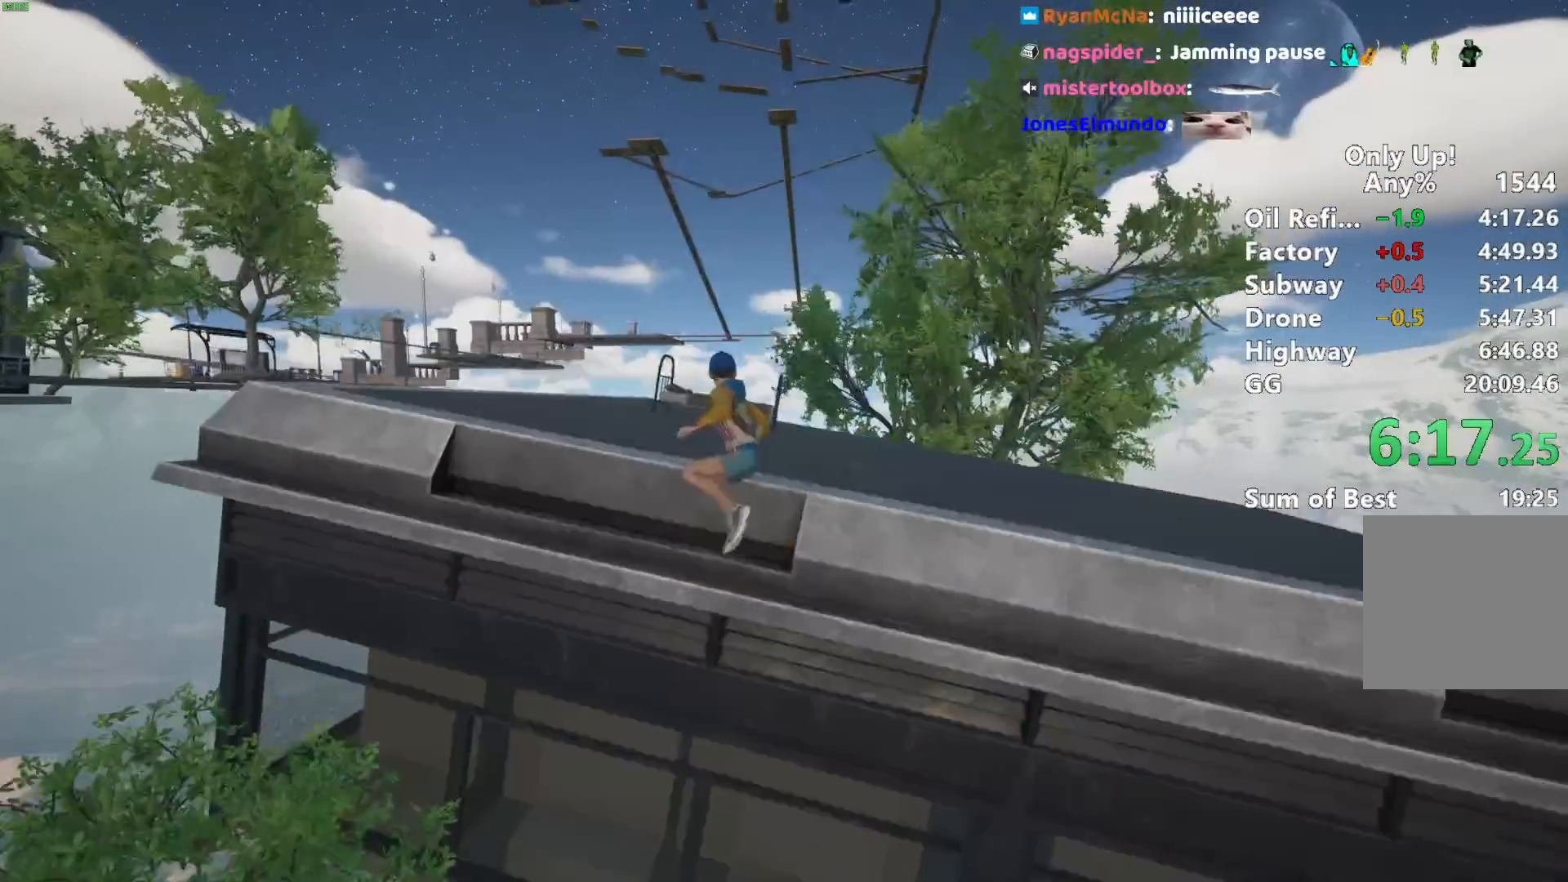
{"keys": ["shift", "w"], "mouse": [], "events": [[83, "d", "up"], [217, "a", "down"], [317, "a", "up"]]}
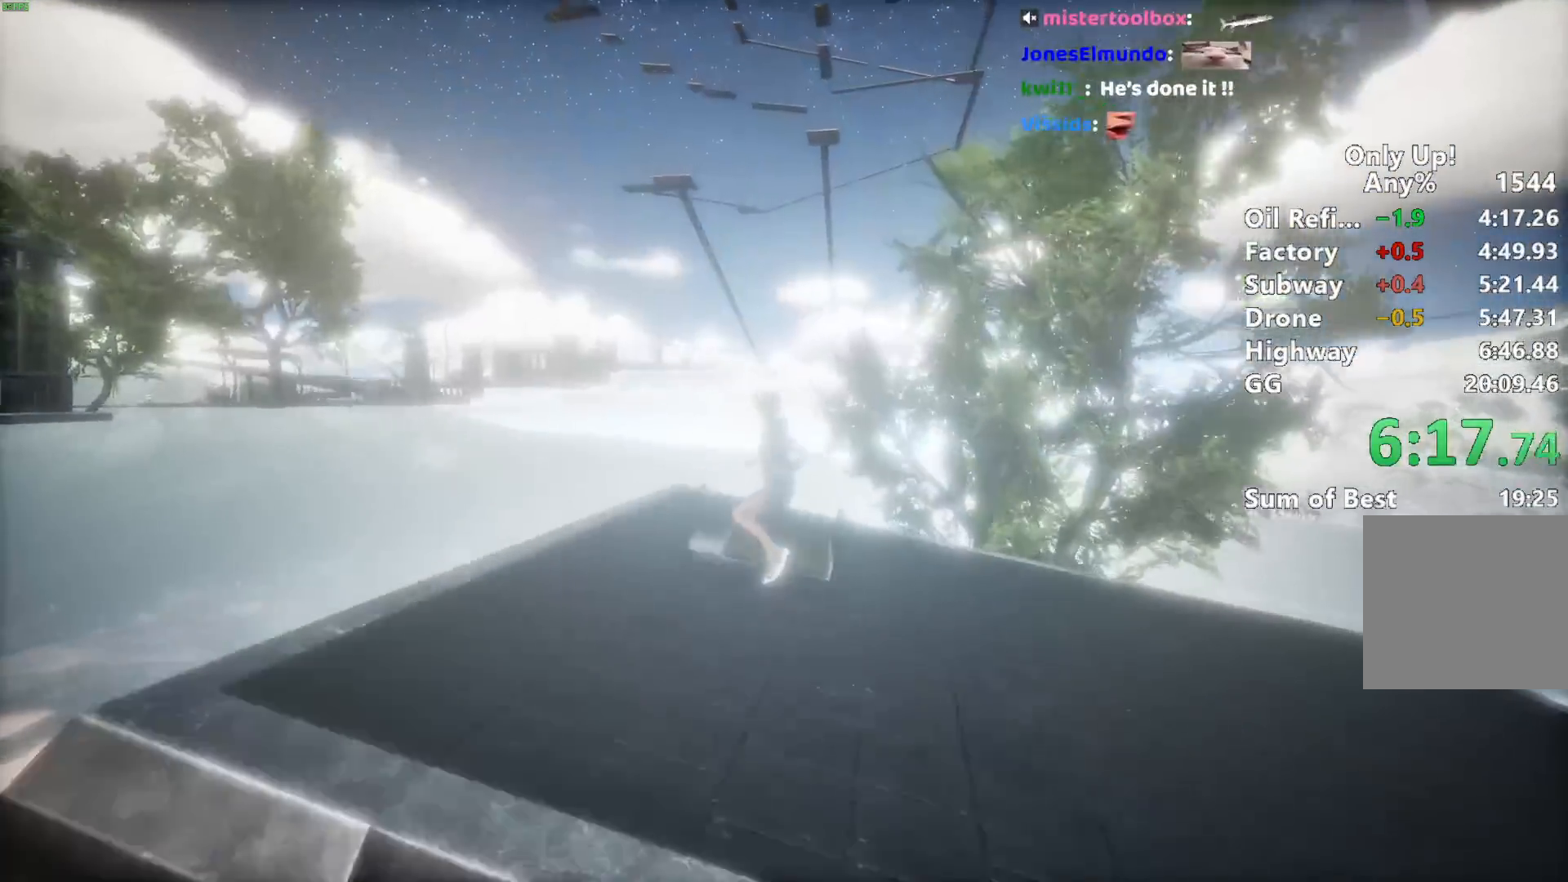
{"keys": ["d", "shift", "w"], "mouse": [], "events": [[467, "d", "down"]]}
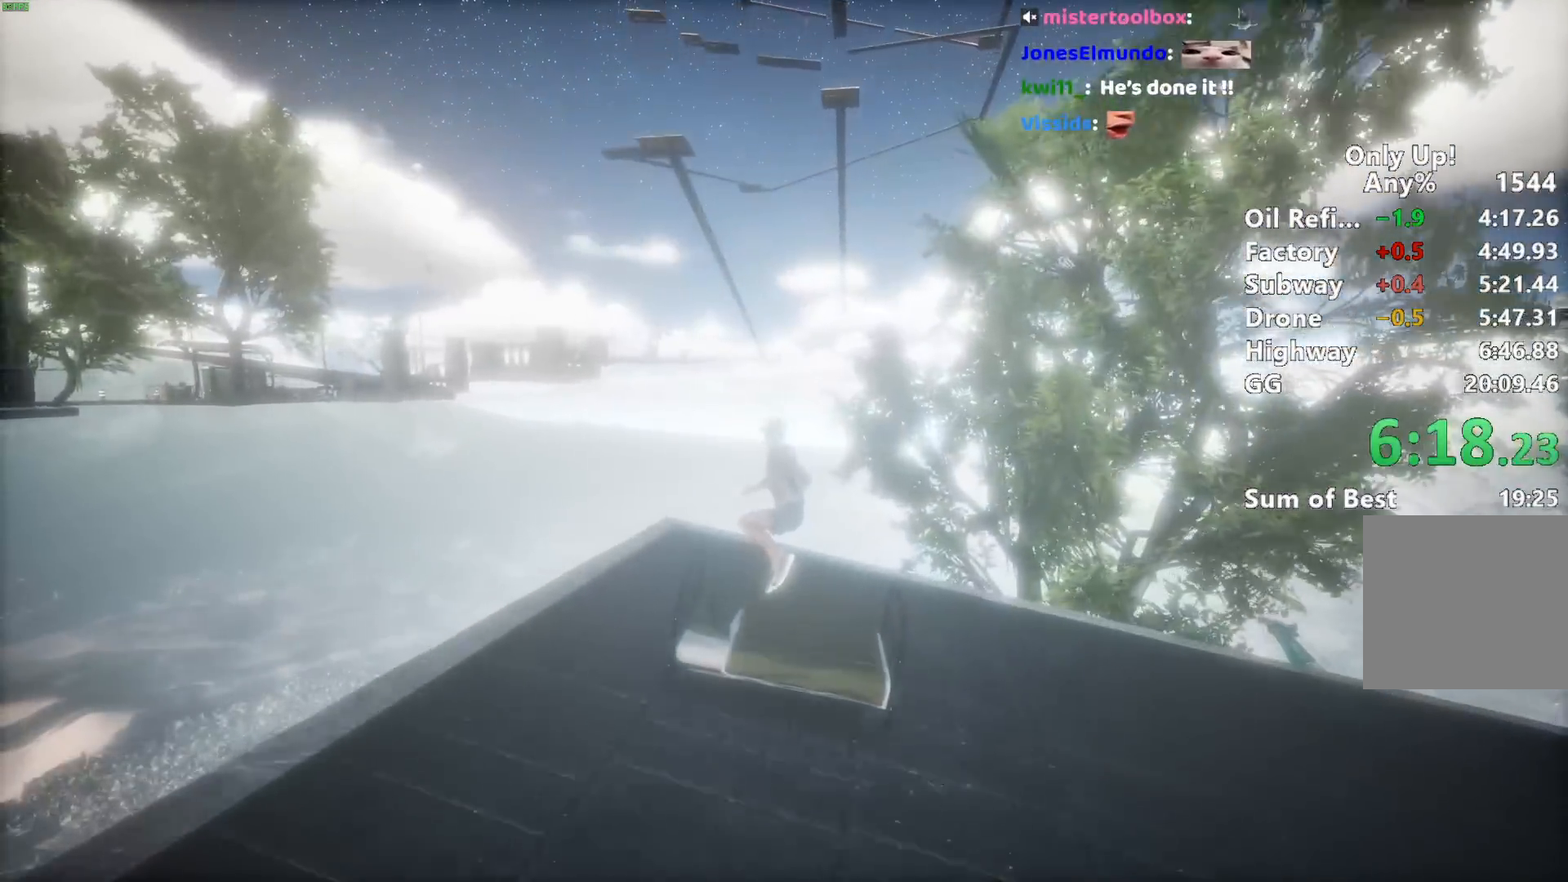
{"keys": ["shift", "w"], "mouse": [], "events": [[67, "d", "up"]]}
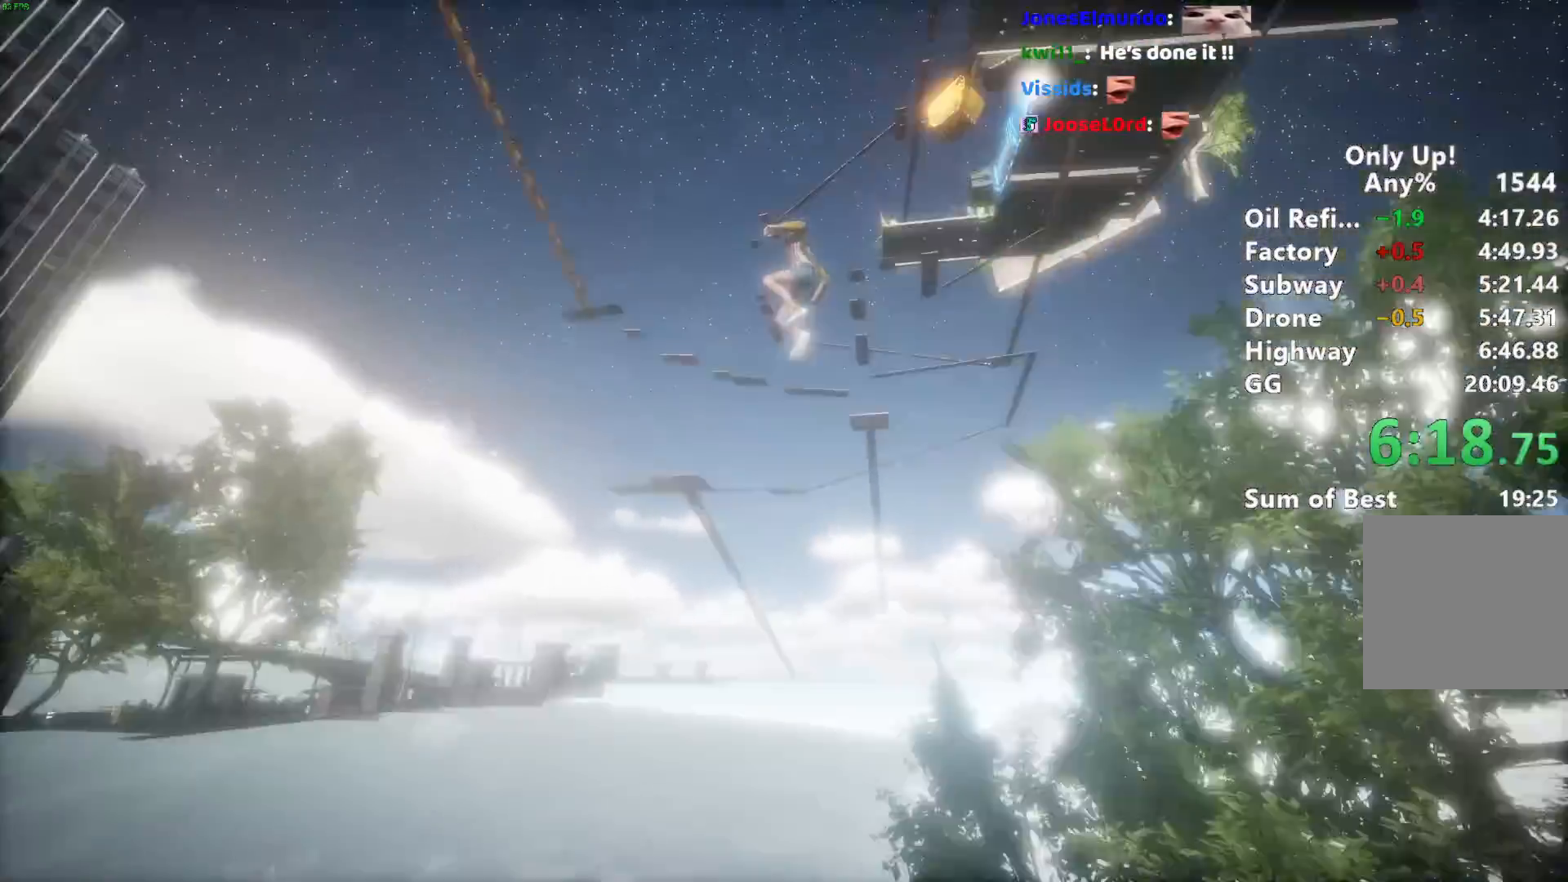
{"keys": ["shift", "w"], "mouse": [], "events": [[417, "a", "down"], [450, "a", "up"]]}
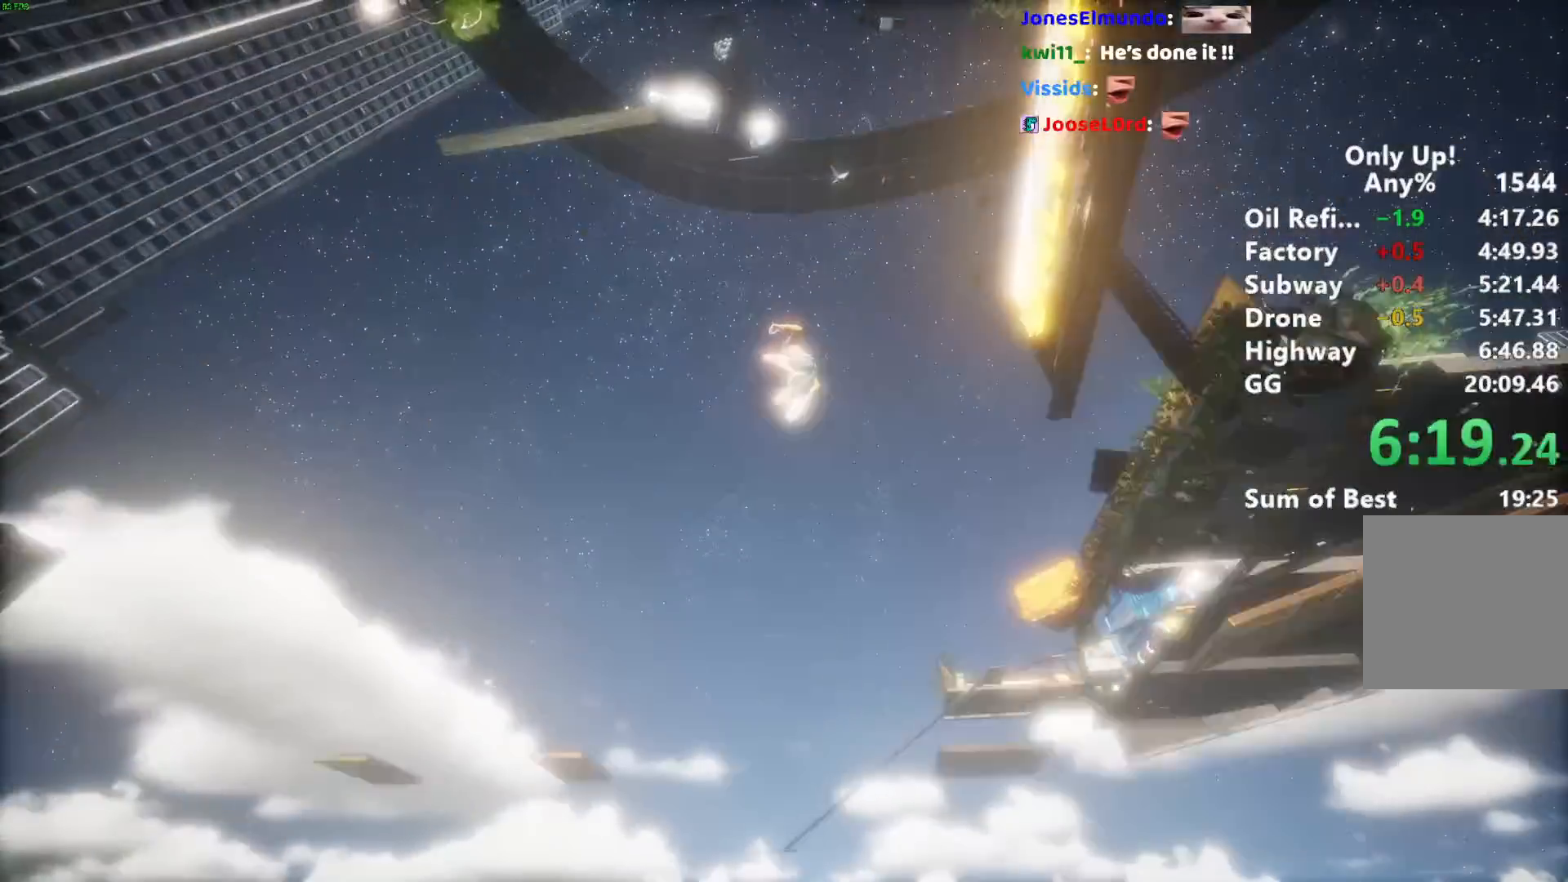
{"keys": ["shift", "w"], "mouse": [], "events": []}
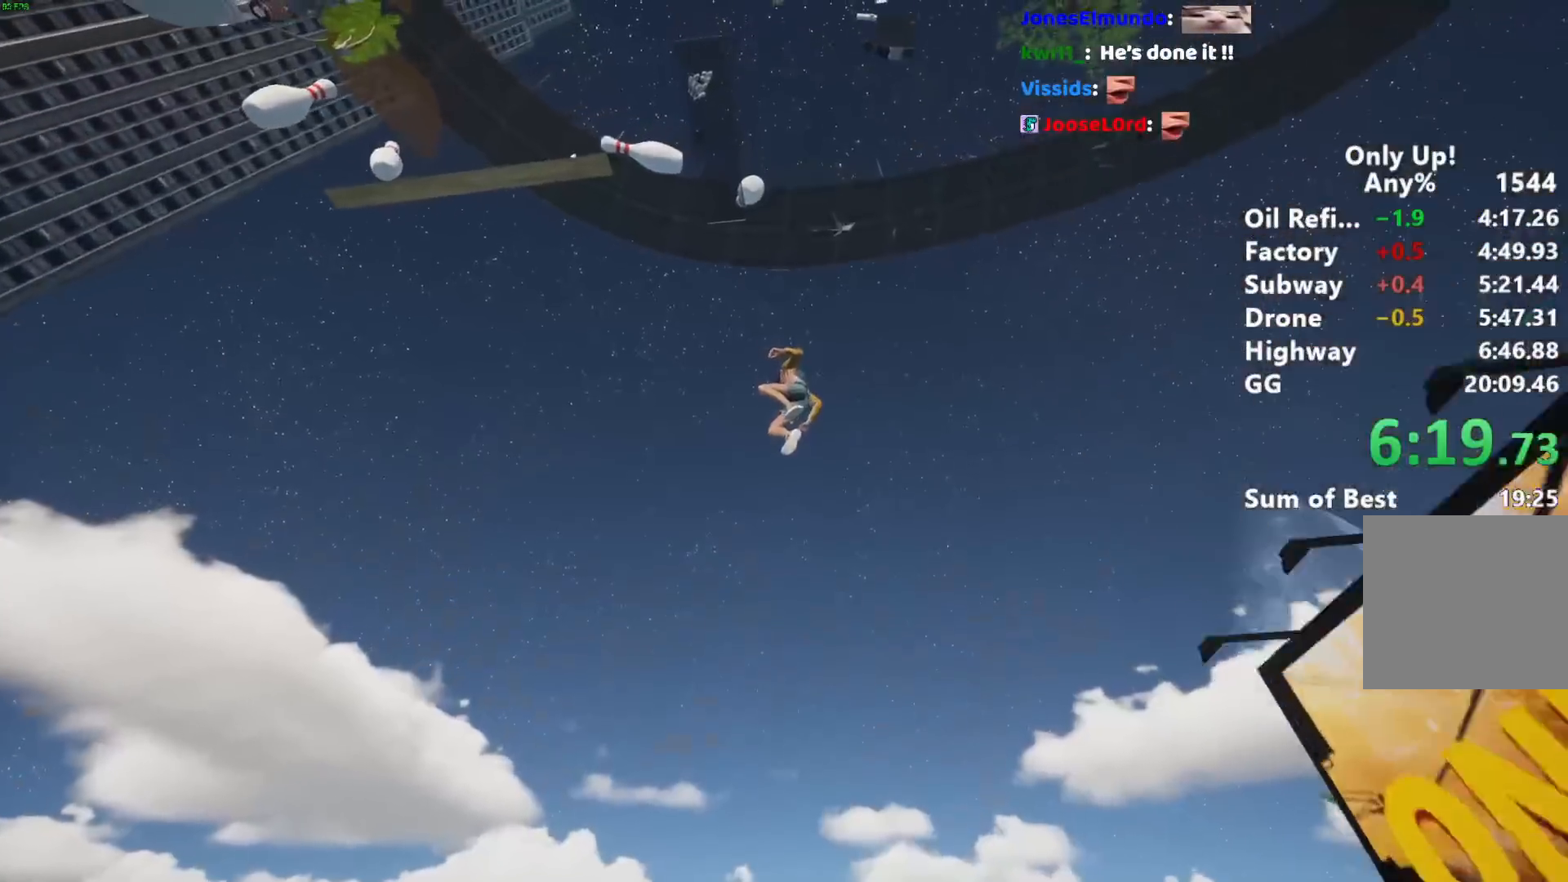
{"keys": ["shift", "w"], "mouse": [], "events": []}
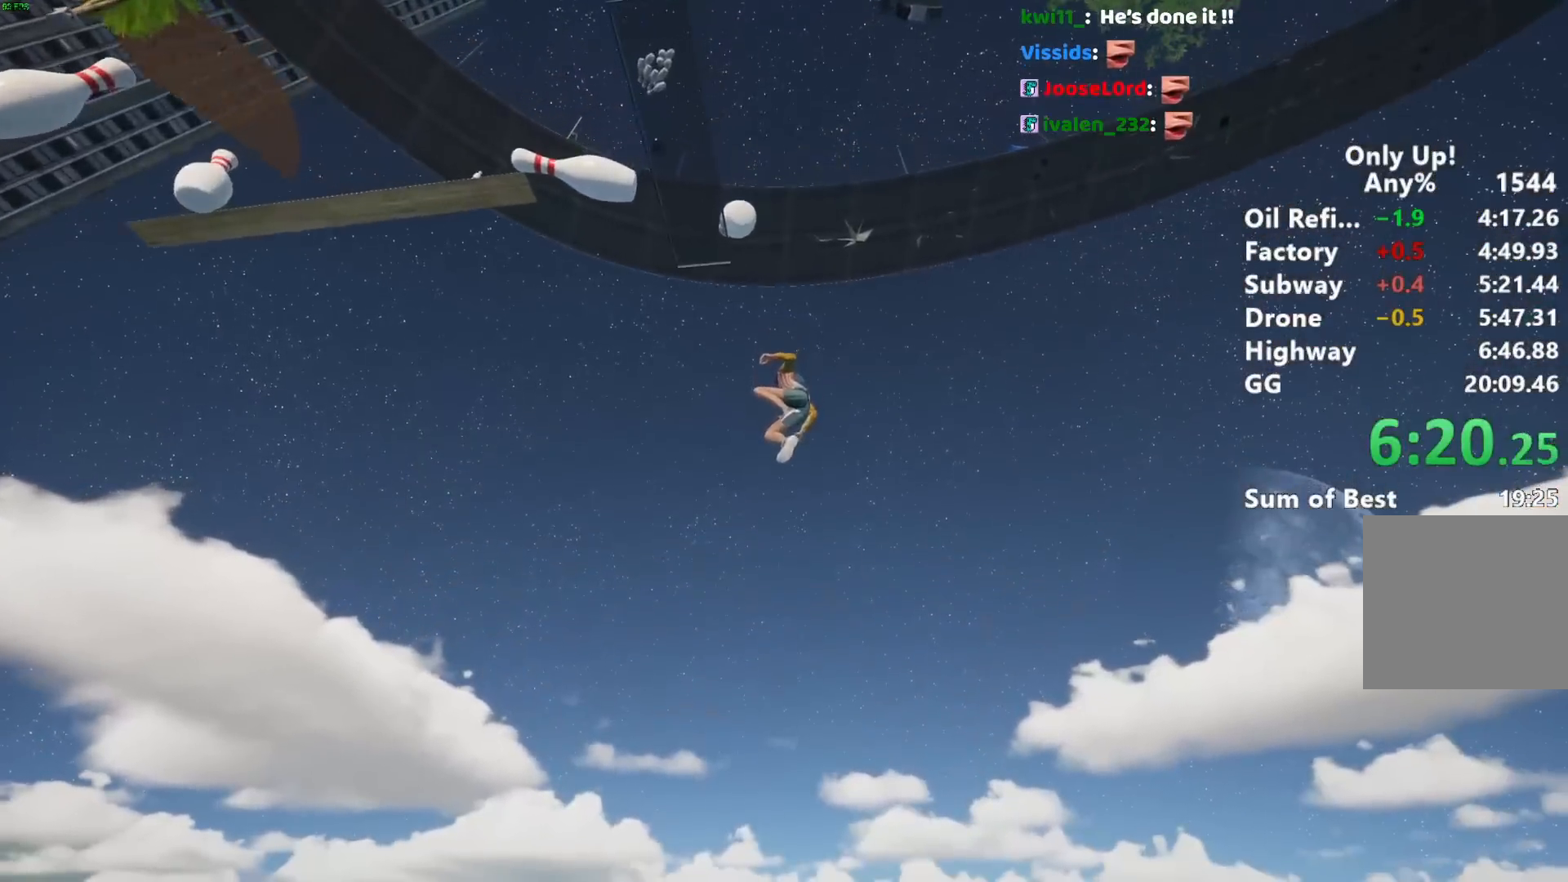
{"keys": ["shift", "w"], "mouse": [], "events": []}
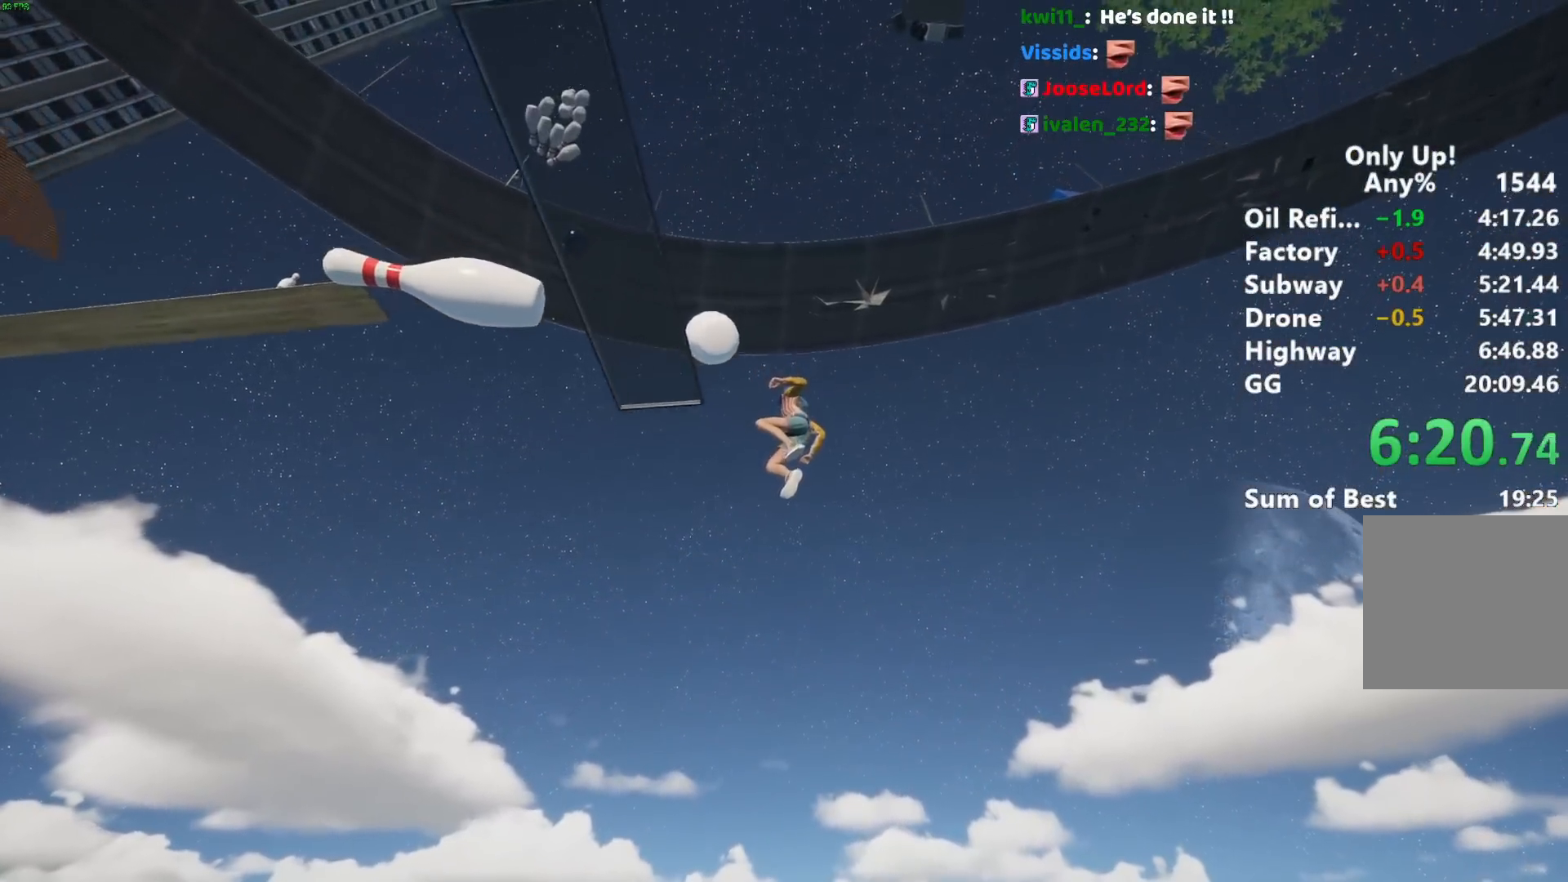
{"keys": ["shift", "w"], "mouse": [], "events": []}